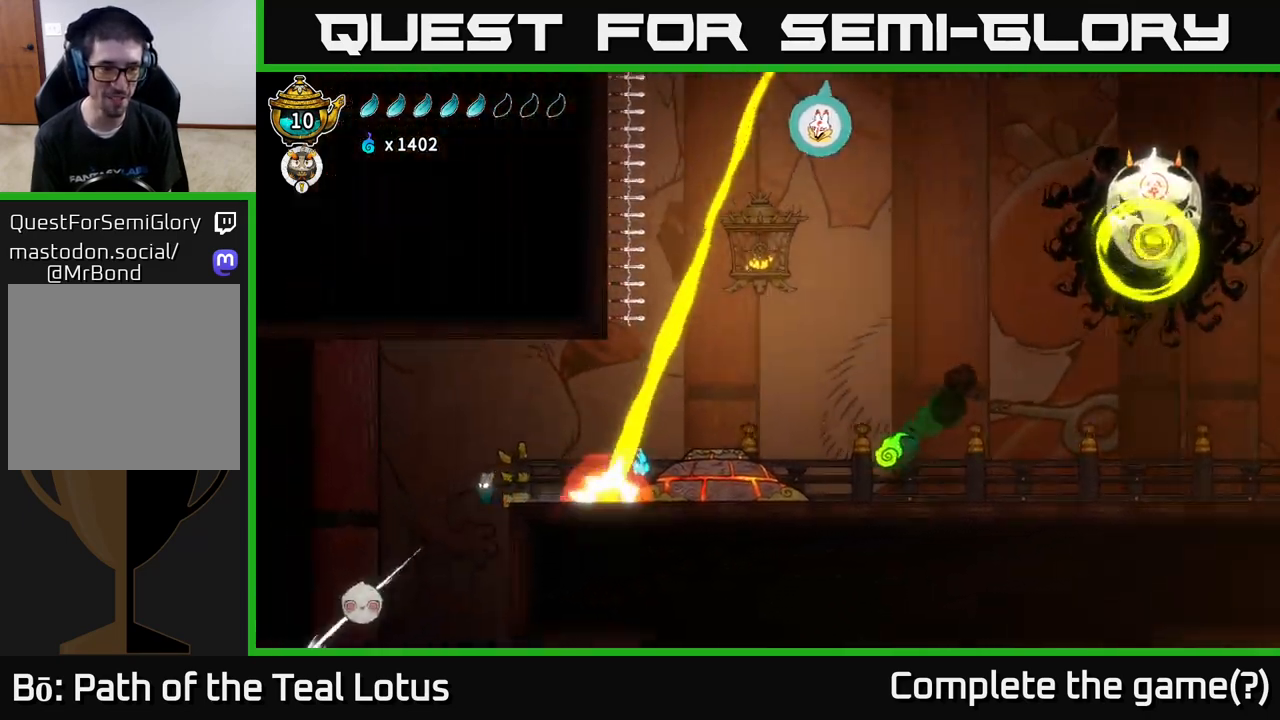
Gameplay with a controller (Xbox layout); each line is a JSON object with the inputs held at the frame after it. "events" lists button and stick changes between this image and that frame as [ms after this image, input, new state], when the widget could be followed in between.
{"buttons": ["A"], "left_stick": "right", "right_stick": "center", "events": [[50, "left_stick", "center"], [133, "L2", "down"], [333, "A", "down"], [367, "L2", "up"], [383, "left_stick", "right"]]}
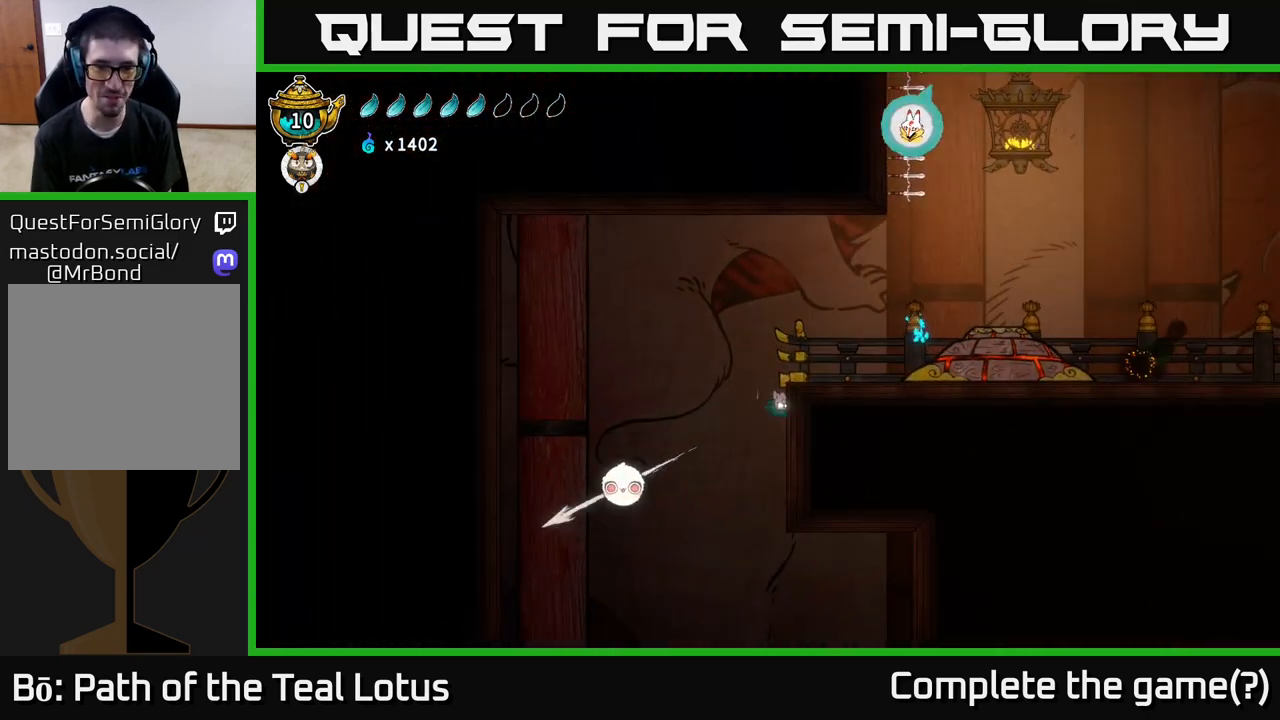
{"buttons": [], "left_stick": "right", "right_stick": "center", "events": [[150, "A", "up"], [250, "A", "down"], [467, "A", "up"]]}
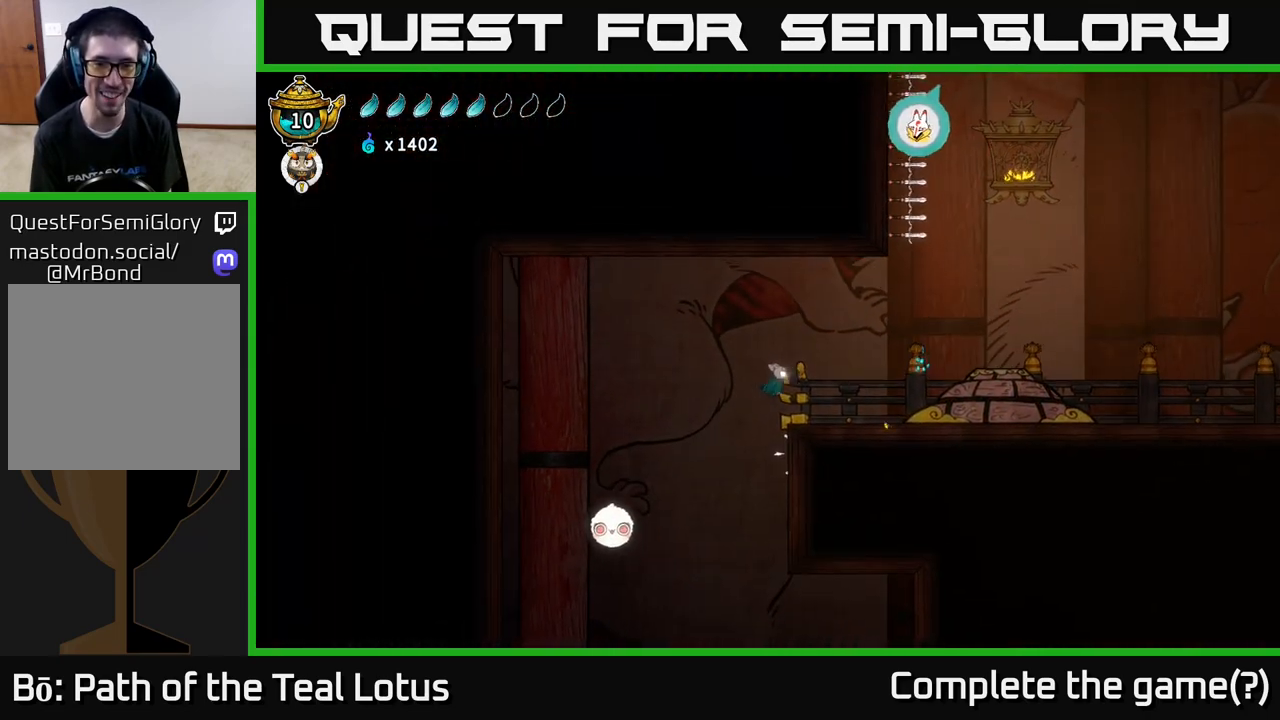
{"buttons": [], "left_stick": "center", "right_stick": "center", "events": [[117, "left_stick", "center"]]}
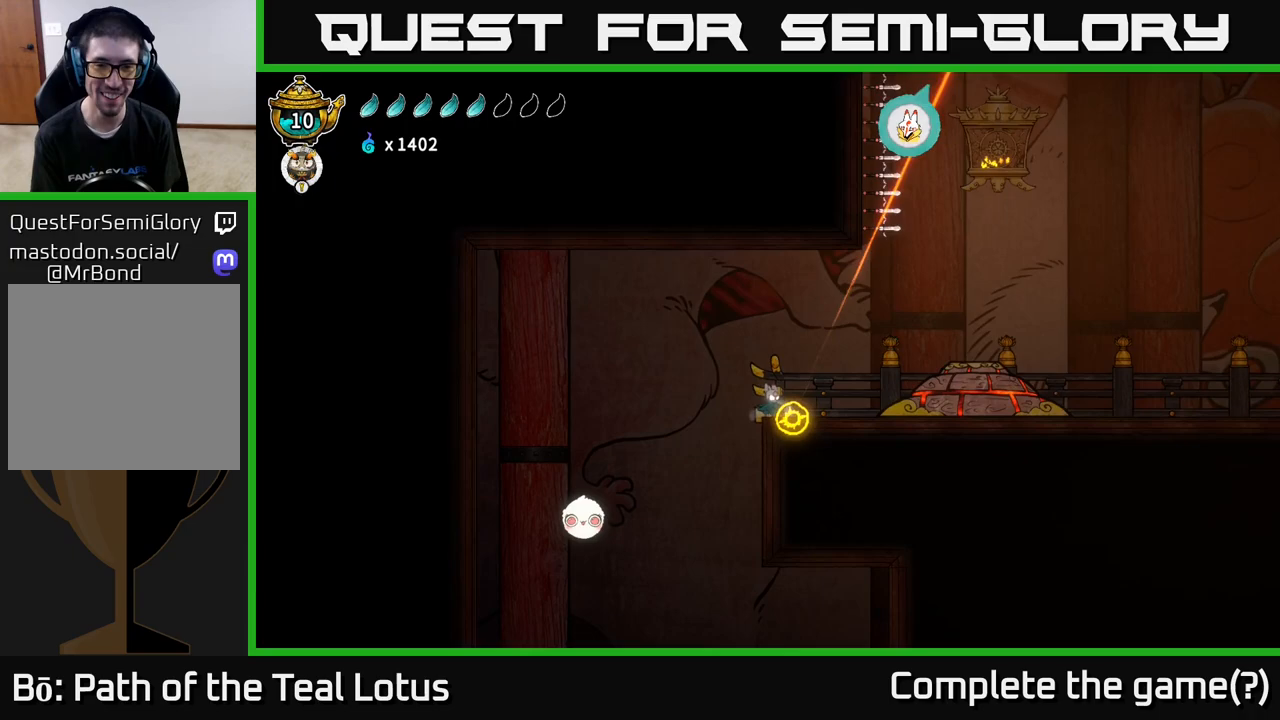
{"buttons": ["A"], "left_stick": "center", "right_stick": "center", "events": [[133, "A", "down"]]}
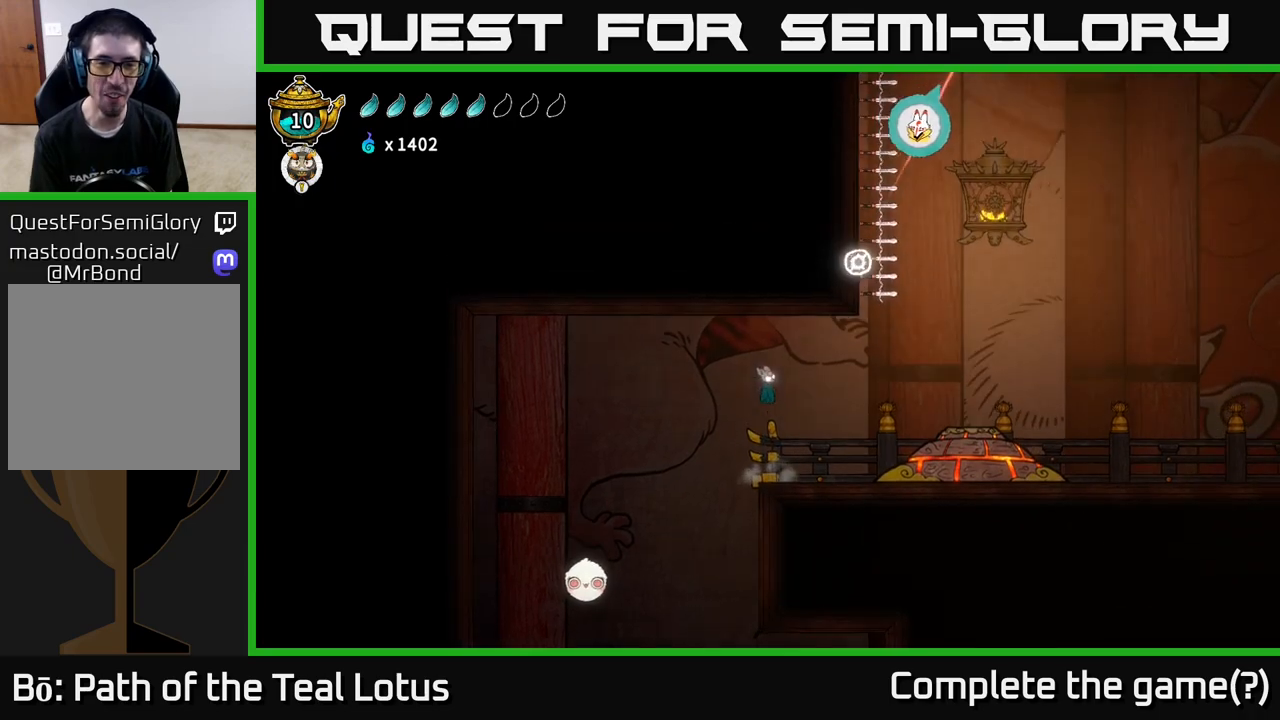
{"buttons": [], "left_stick": "center", "right_stick": "center", "events": [[117, "A", "up"]]}
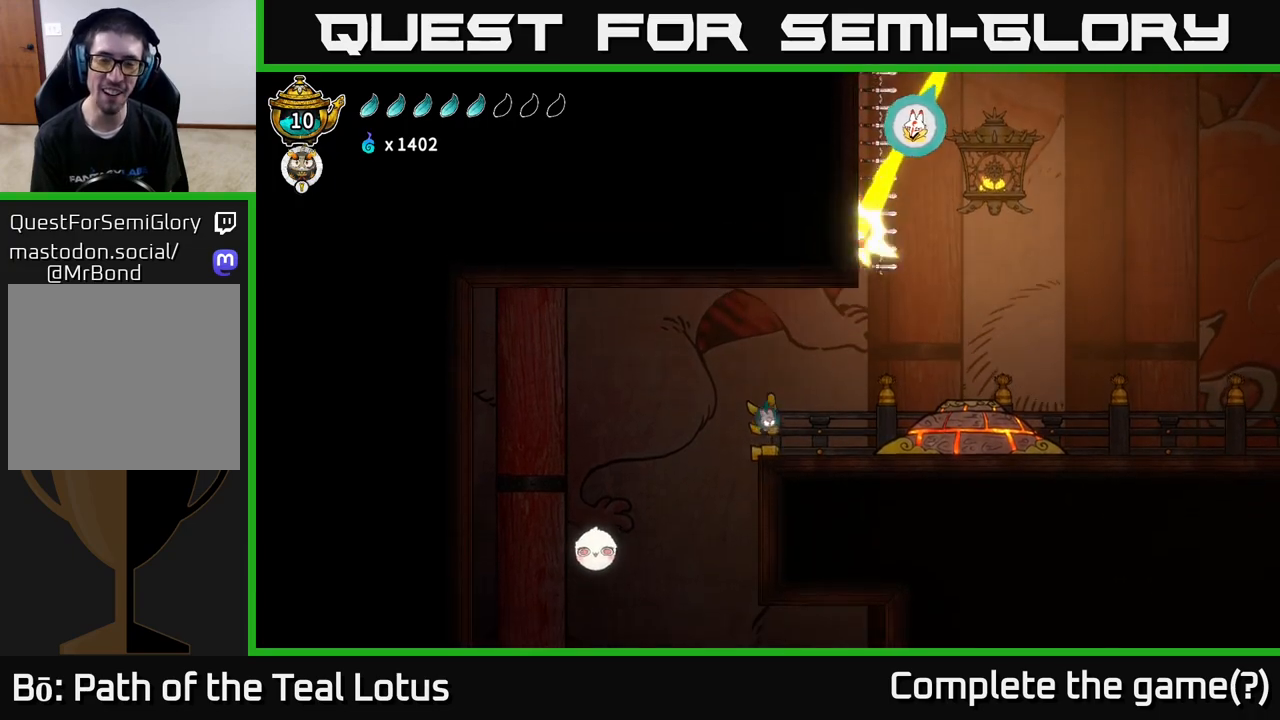
{"buttons": ["L2"], "left_stick": "center", "right_stick": "center", "events": [[117, "L2", "down"]]}
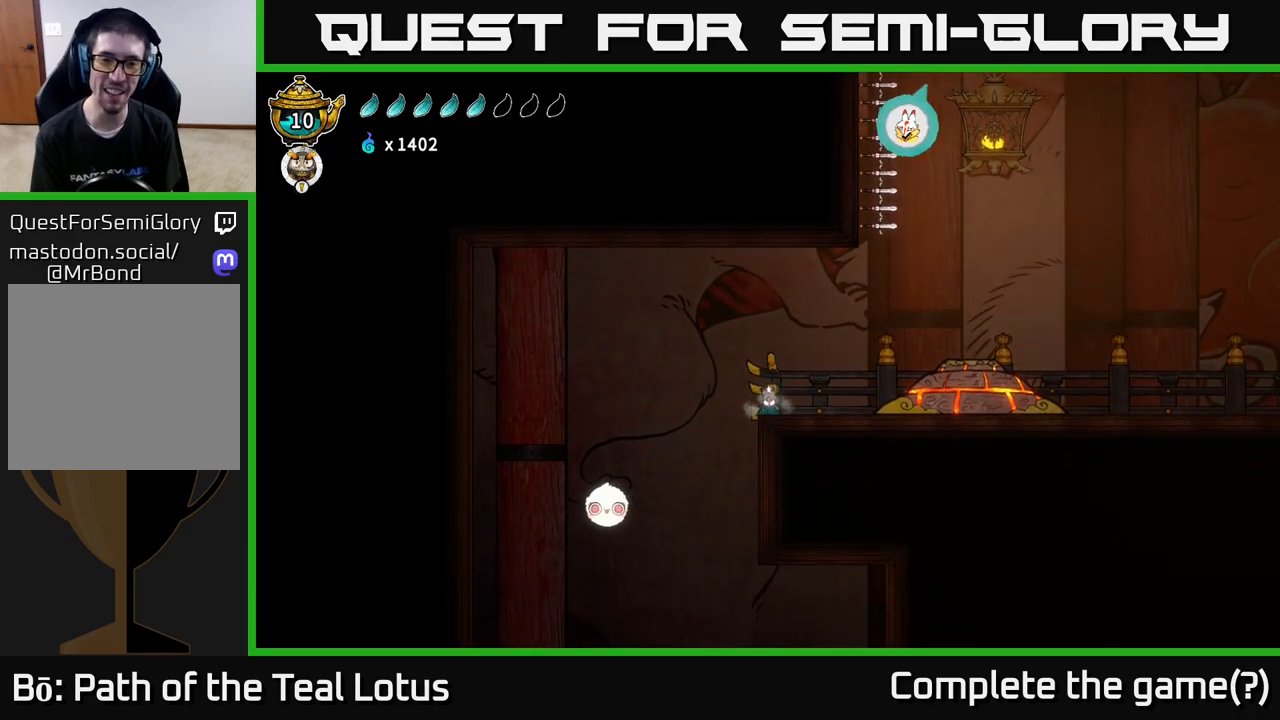
{"buttons": ["L2"], "left_stick": "center", "right_stick": "center", "events": []}
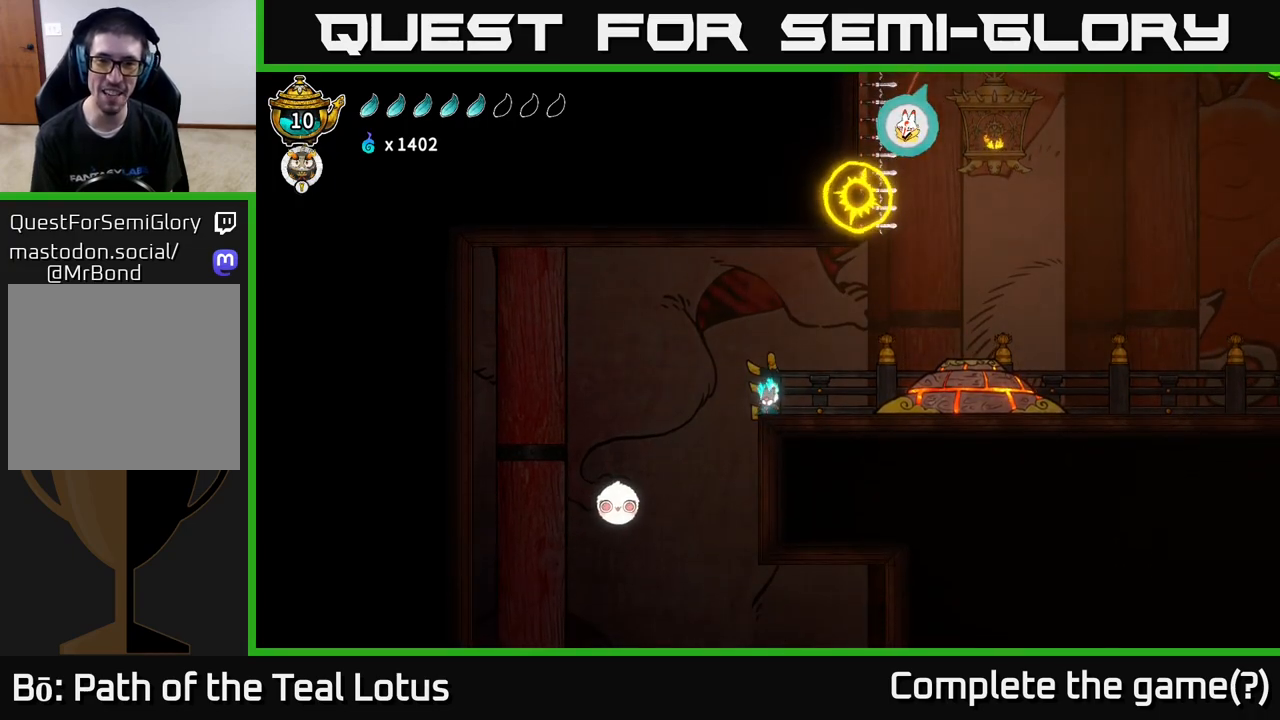
{"buttons": ["L2"], "left_stick": "center", "right_stick": "center", "events": []}
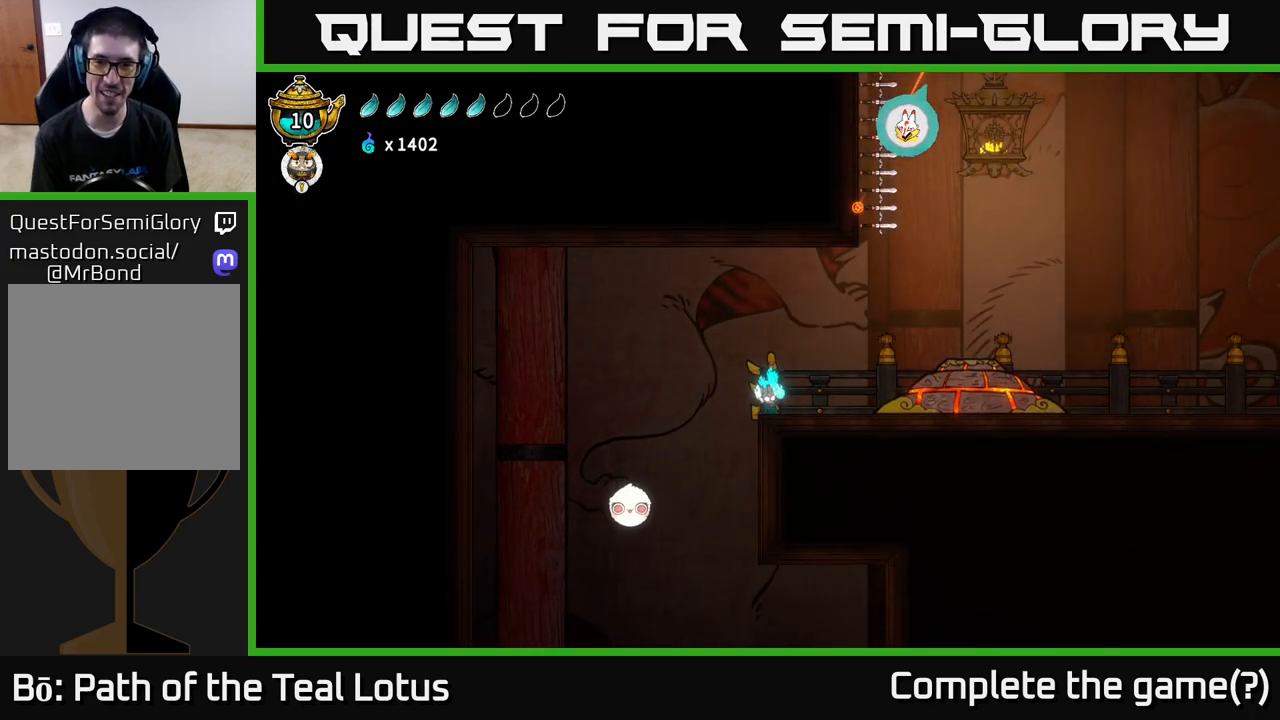
{"buttons": ["L2"], "left_stick": "center", "right_stick": "center", "events": []}
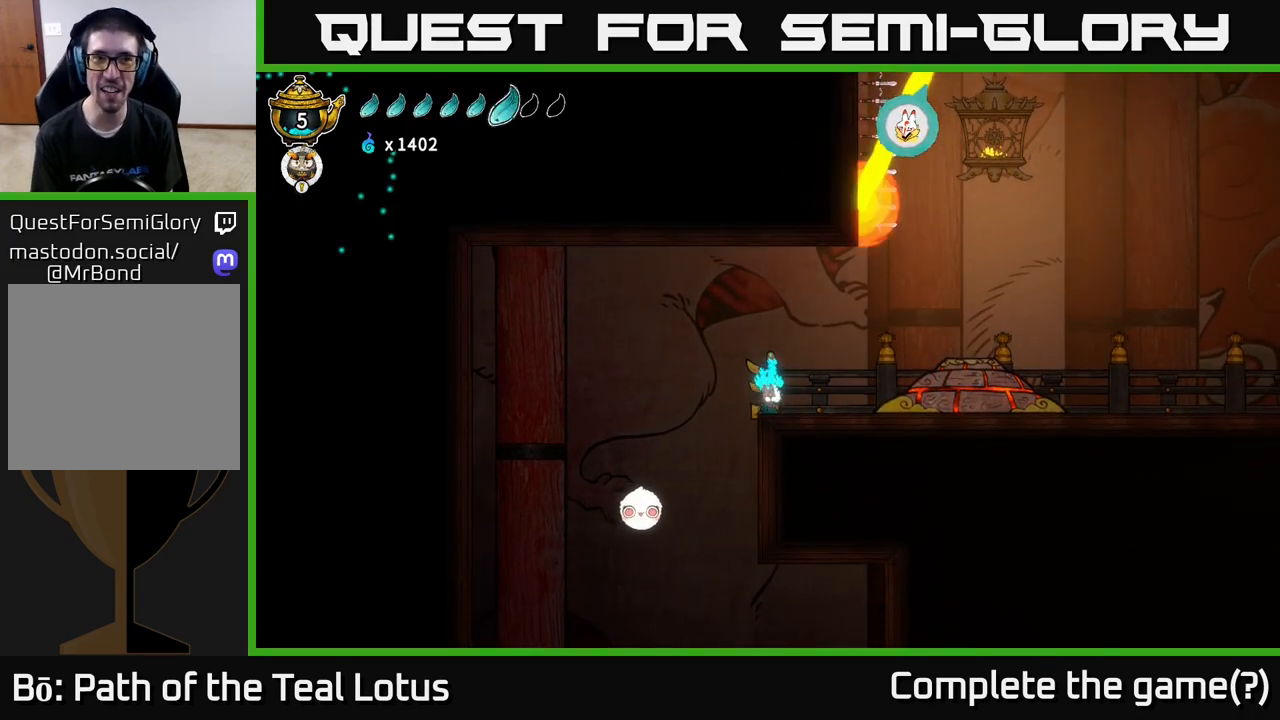
{"buttons": ["L2"], "left_stick": "center", "right_stick": "center", "events": []}
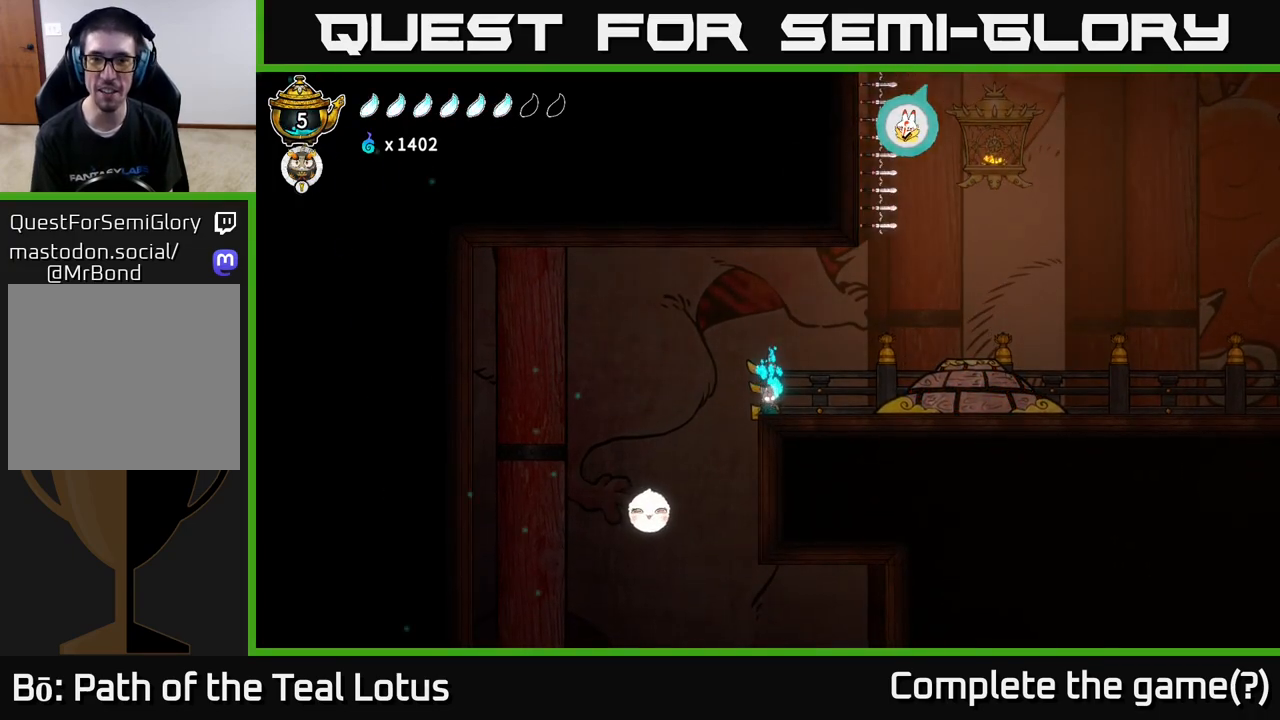
{"buttons": ["L2"], "left_stick": "center", "right_stick": "center", "events": []}
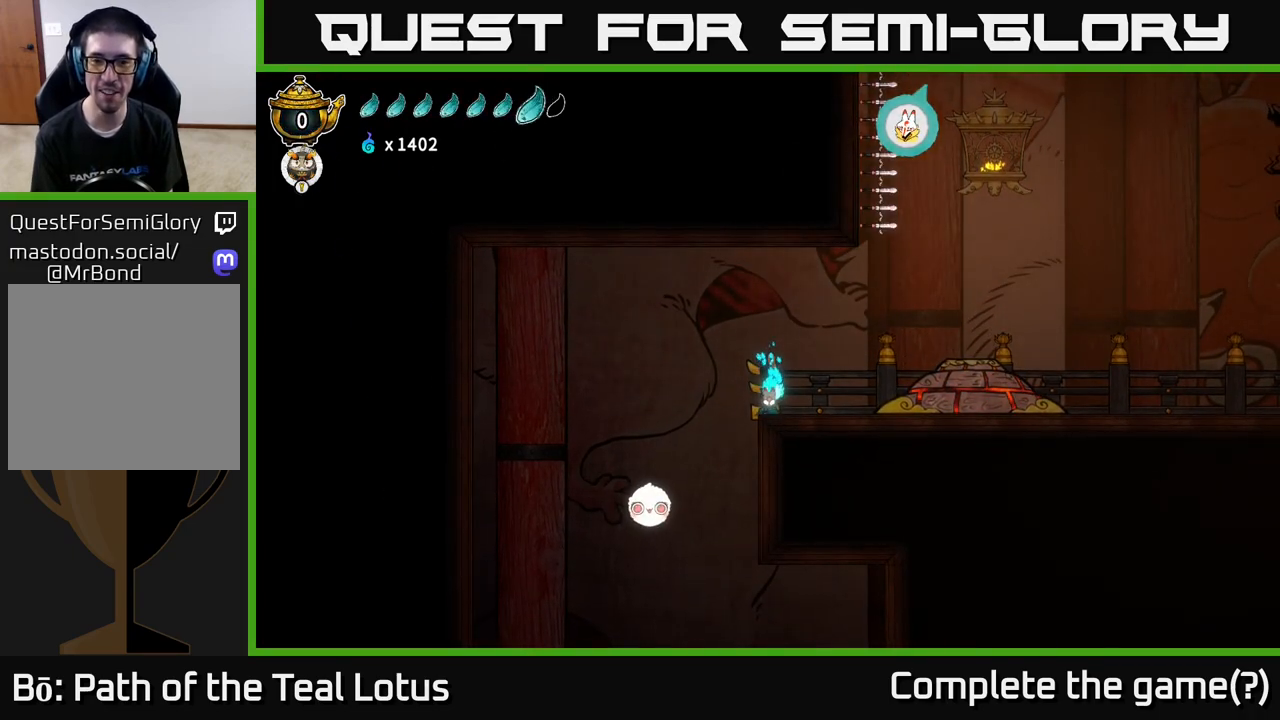
{"buttons": [], "left_stick": "right", "right_stick": "center", "events": [[67, "L2", "up"], [100, "left_stick", "right"]]}
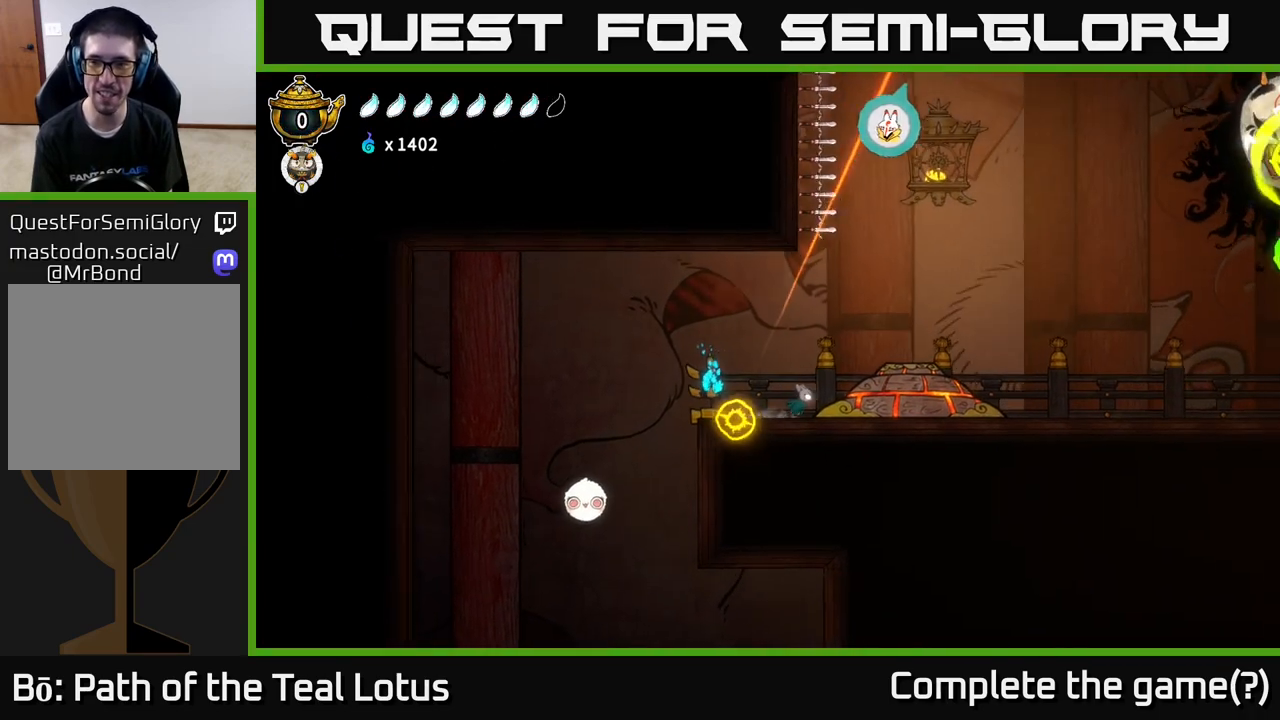
{"buttons": ["A", "R2"], "left_stick": "right", "right_stick": "center", "events": [[183, "R2", "down"], [467, "A", "down"]]}
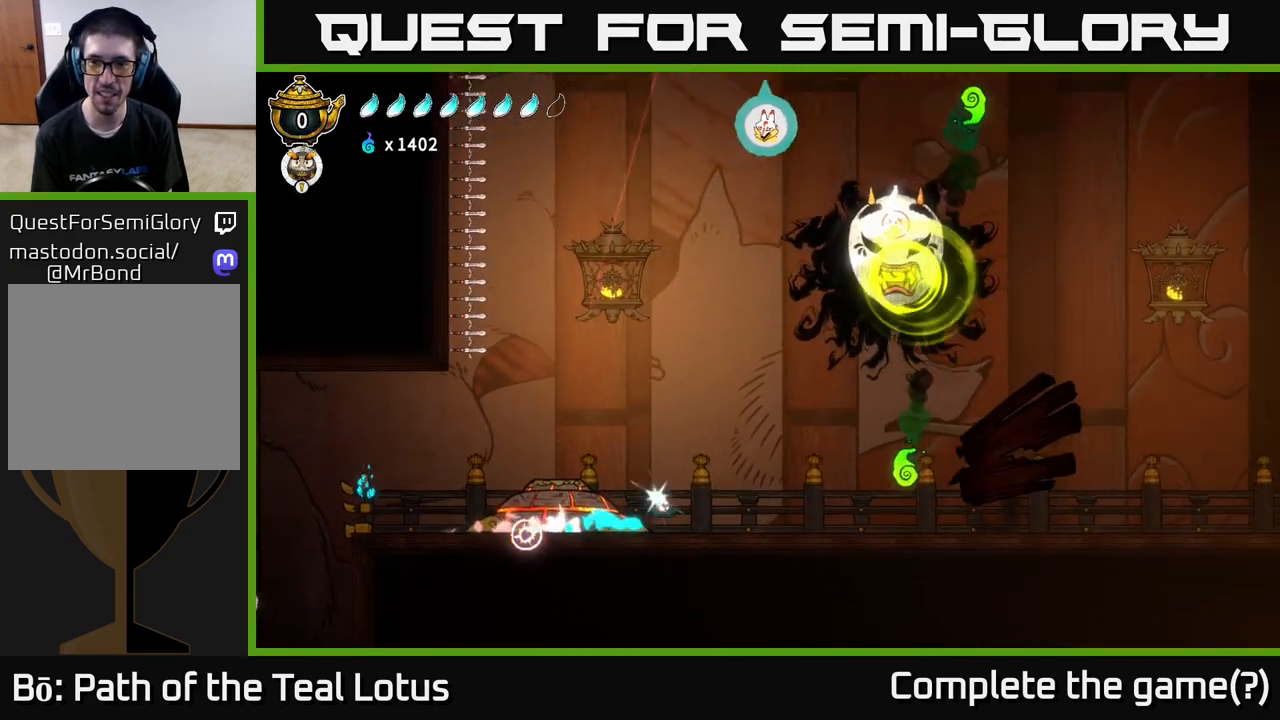
{"buttons": ["R1"], "left_stick": "up-right", "right_stick": "center", "events": [[150, "R2", "up"], [450, "A", "up"], [450, "left_stick", "up-right"], [500, "R1", "down"]]}
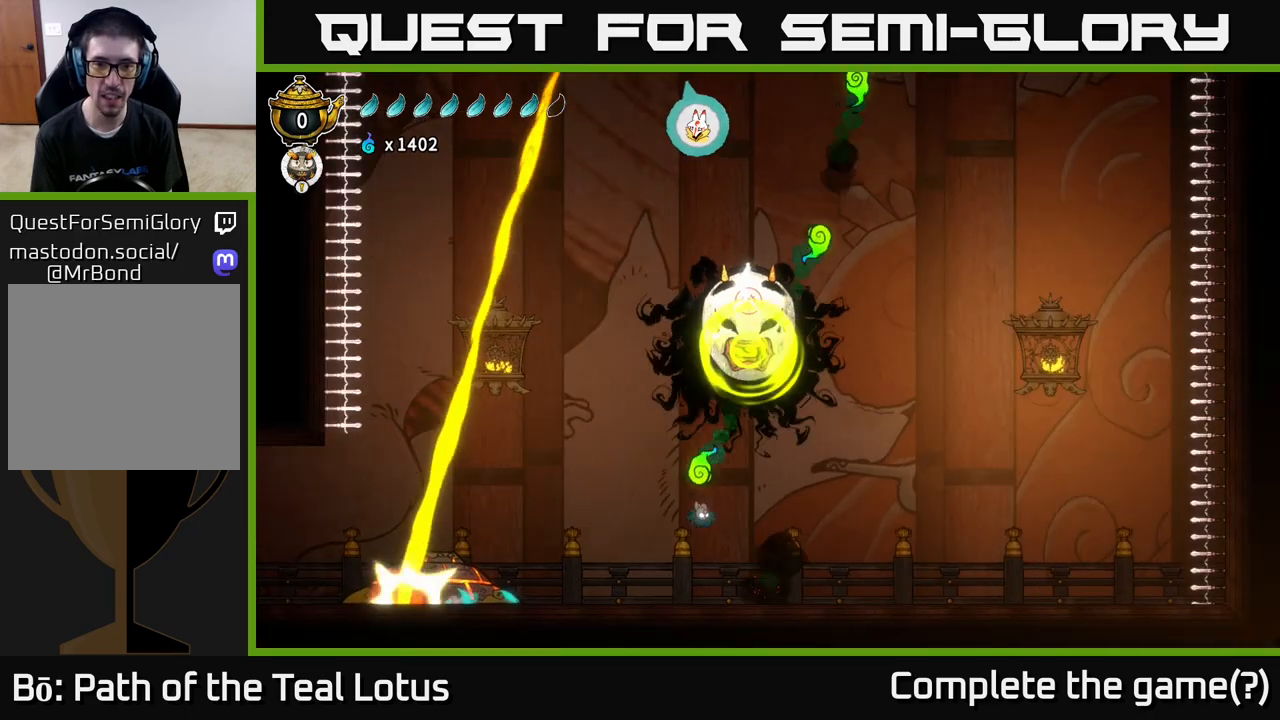
{"buttons": ["A"], "left_stick": "up-right", "right_stick": "center", "events": [[233, "R1", "up"], [500, "A", "down"]]}
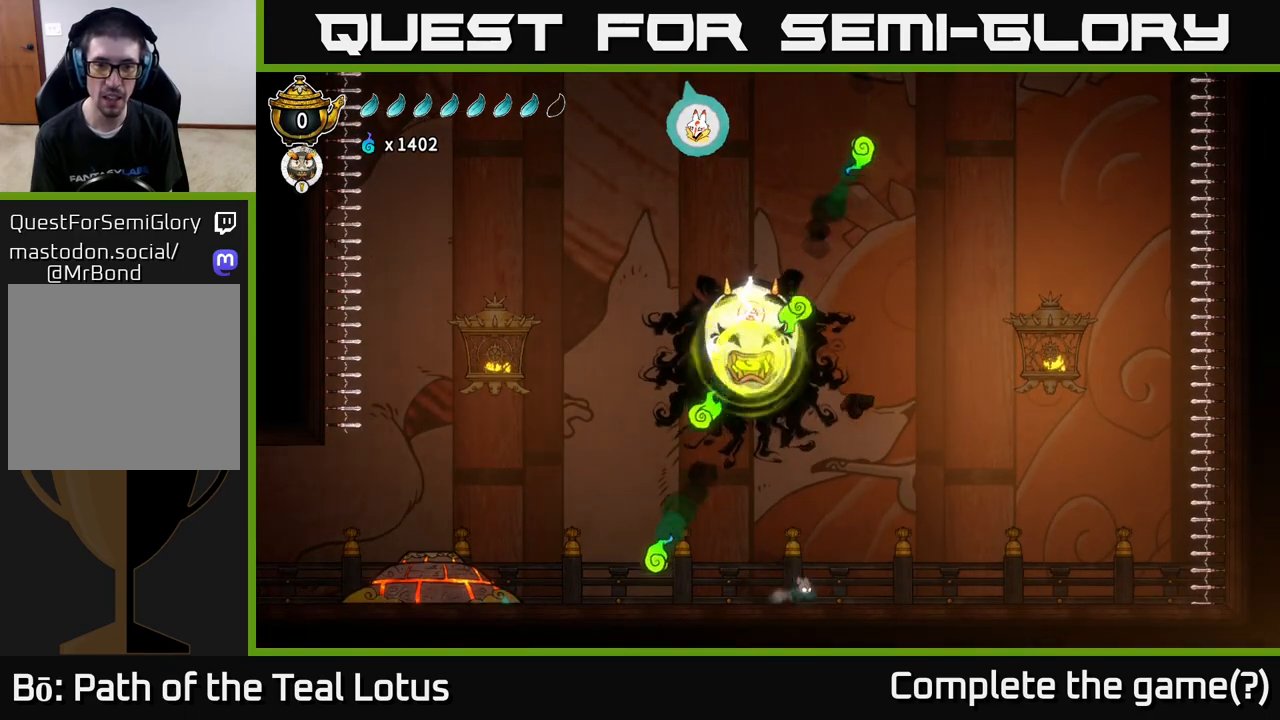
{"buttons": [], "left_stick": "left", "right_stick": "center", "events": [[83, "left_stick", "up-left"], [267, "left_stick", "up"], [367, "left_stick", "left"], [433, "A", "up"]]}
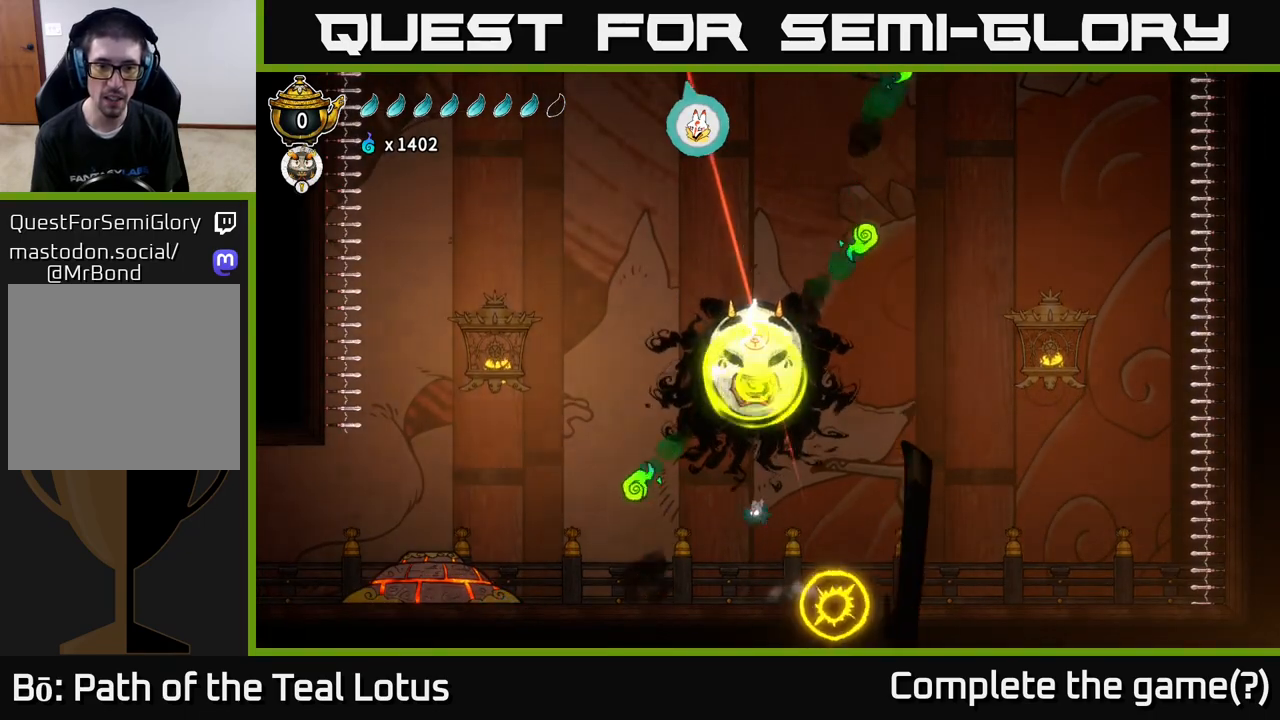
{"buttons": ["A"], "left_stick": "left", "right_stick": "center", "events": [[217, "X", "down"], [367, "A", "down"], [400, "X", "up"]]}
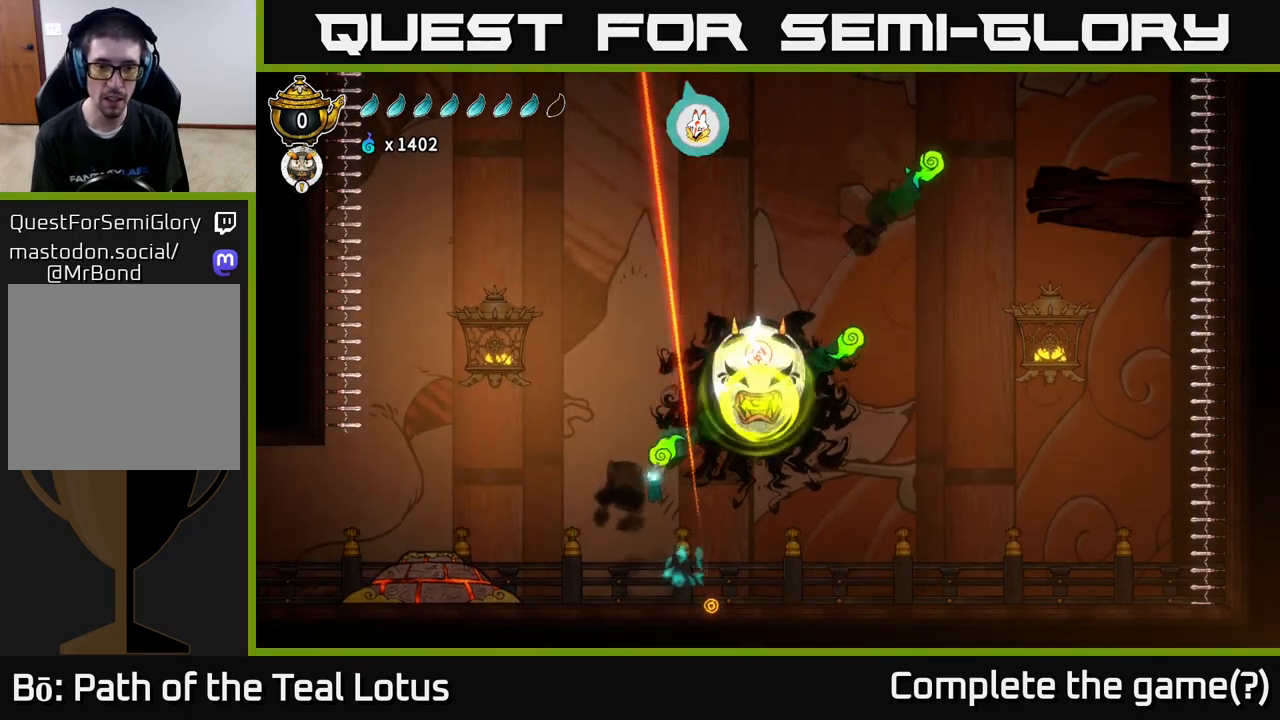
{"buttons": ["A", "X"], "left_stick": "right", "right_stick": "center", "events": [[483, "left_stick", "right"], [500, "X", "down"]]}
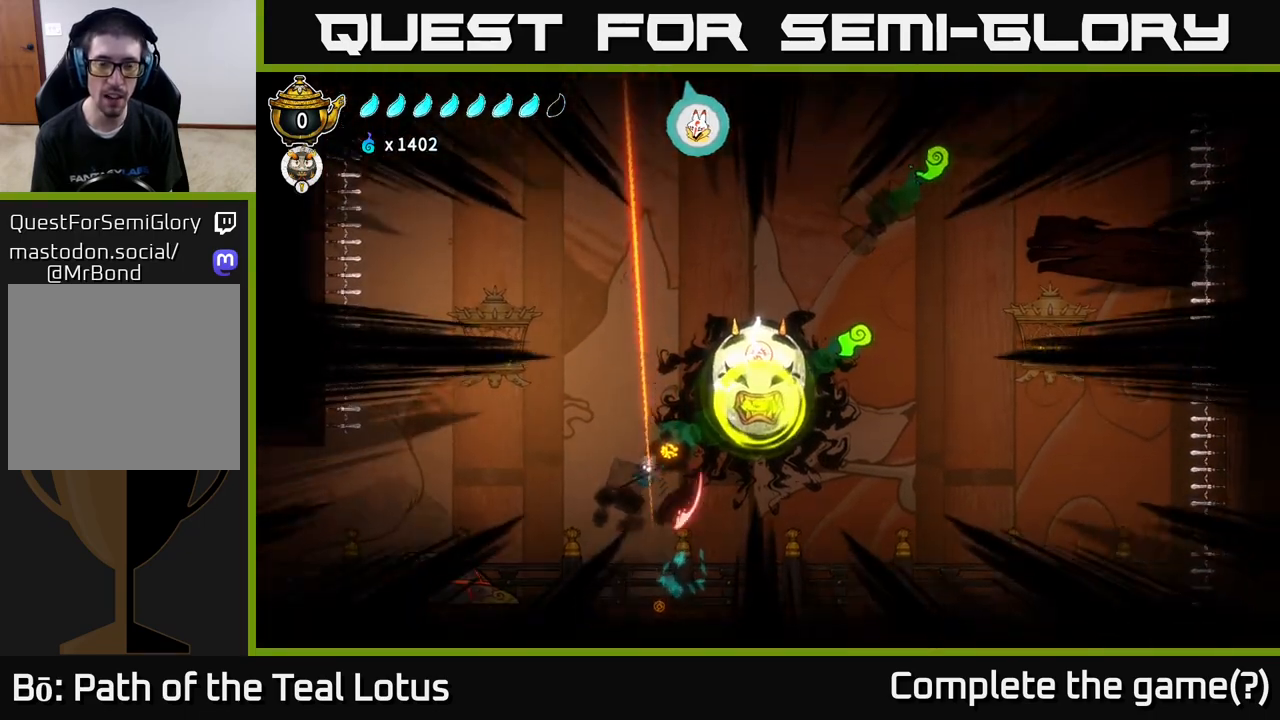
{"buttons": ["A"], "left_stick": "right", "right_stick": "center", "events": [[50, "A", "up"], [150, "X", "up"], [233, "A", "down"]]}
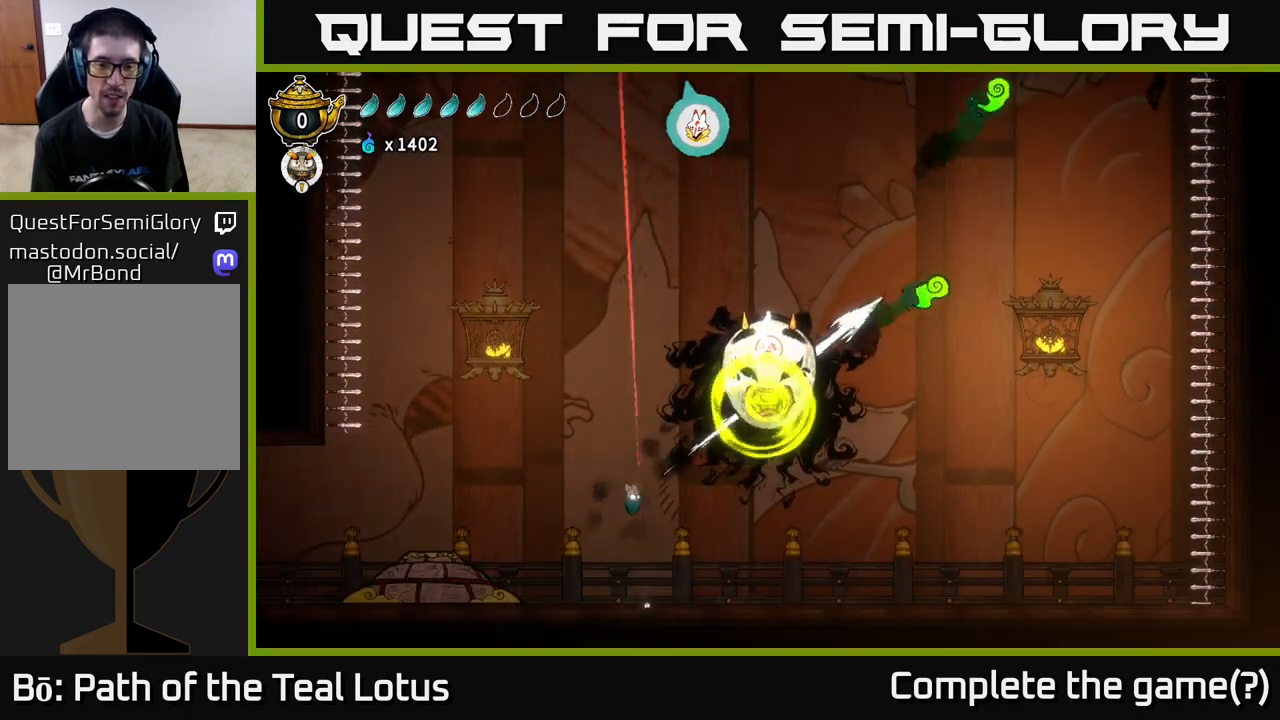
{"buttons": ["A"], "left_stick": "up", "right_stick": "center", "events": [[50, "A", "up"], [133, "A", "down"], [183, "R1", "down"], [333, "left_stick", "up-right"], [383, "A", "up"], [400, "R1", "up"], [483, "left_stick", "up"], [500, "A", "down"]]}
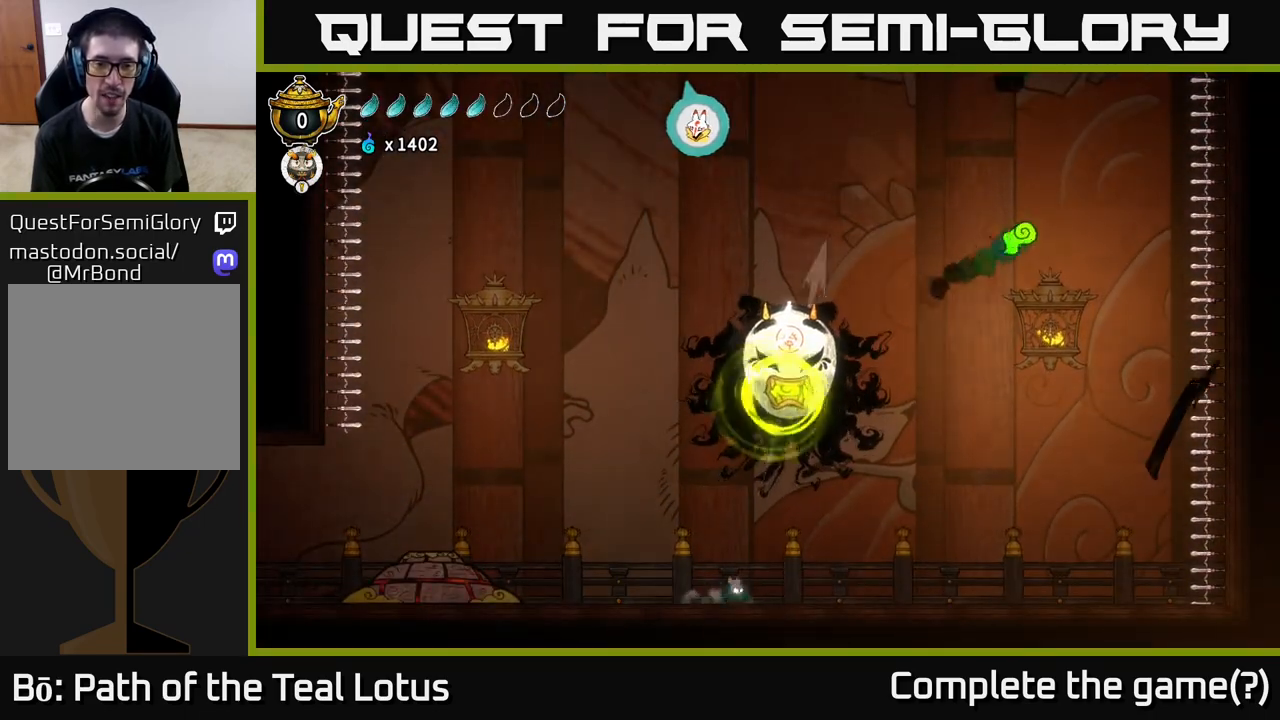
{"buttons": ["R1"], "left_stick": "up-right", "right_stick": "center", "events": [[283, "left_stick", "up-right"], [450, "A", "up"], [500, "R1", "down"]]}
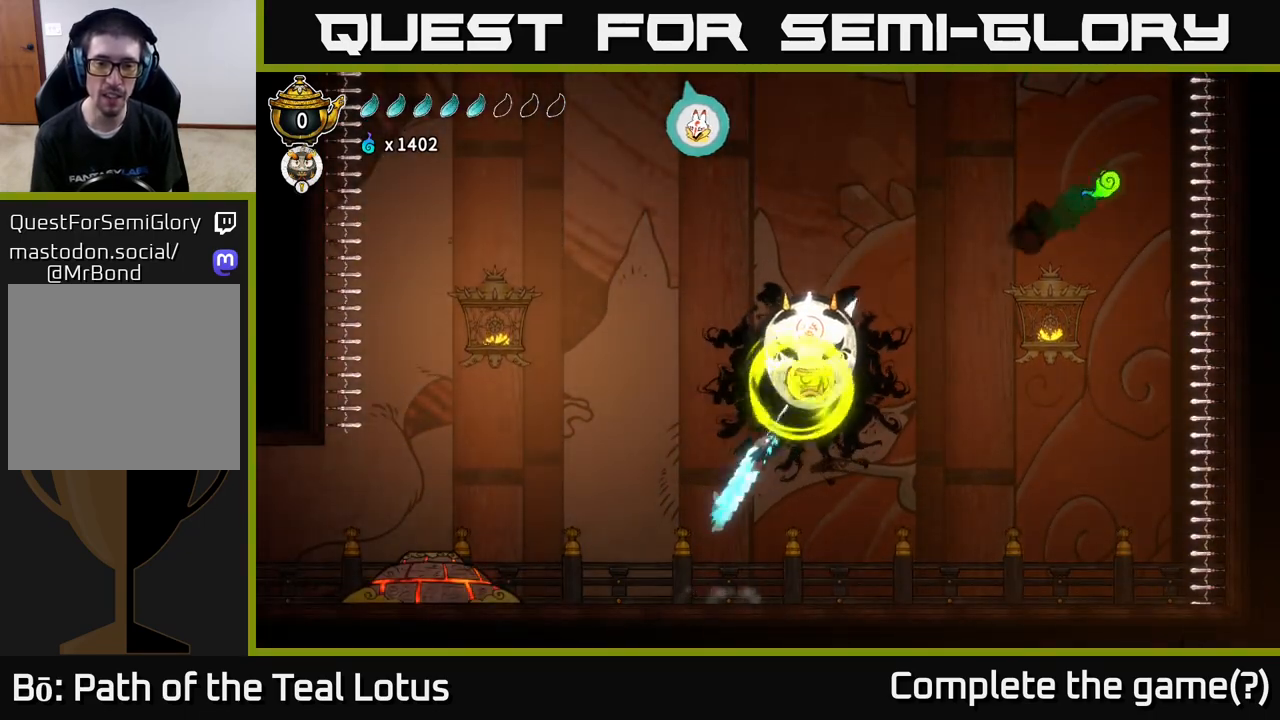
{"buttons": [], "left_stick": "up-right", "right_stick": "center", "events": [[417, "R1", "up"]]}
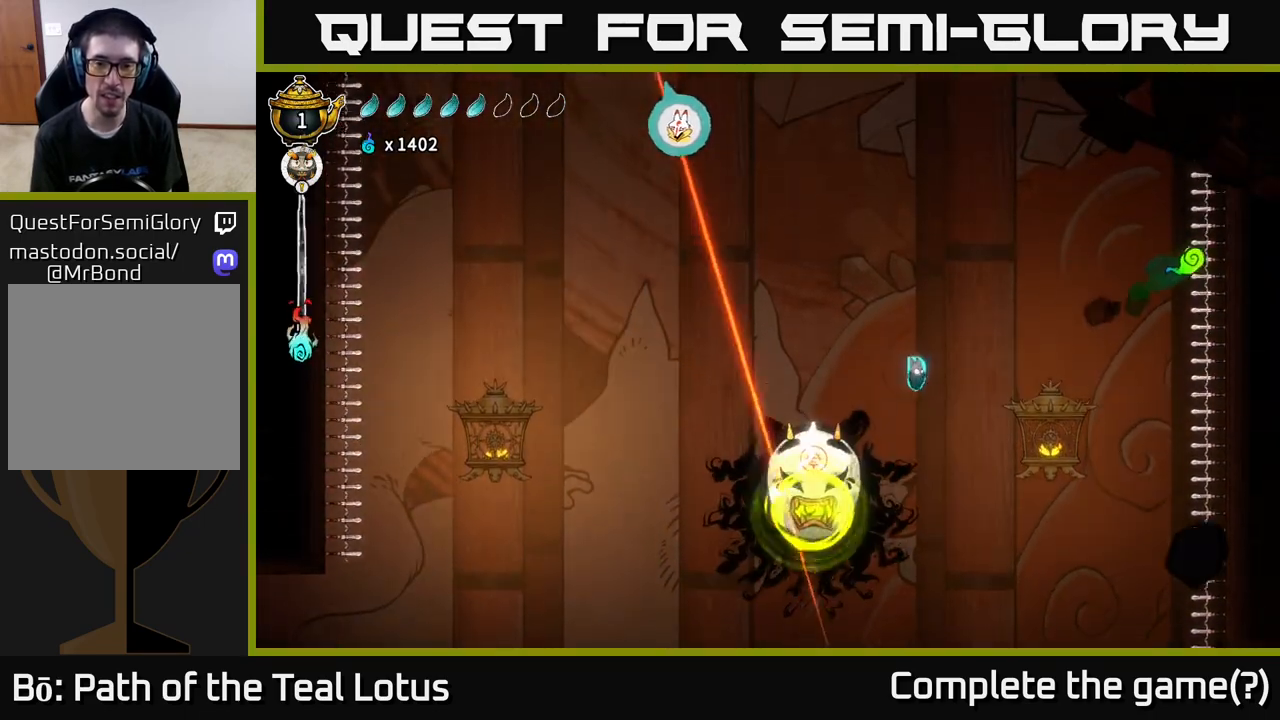
{"buttons": [], "left_stick": "left", "right_stick": "center", "events": [[233, "left_stick", "center"], [467, "left_stick", "left"]]}
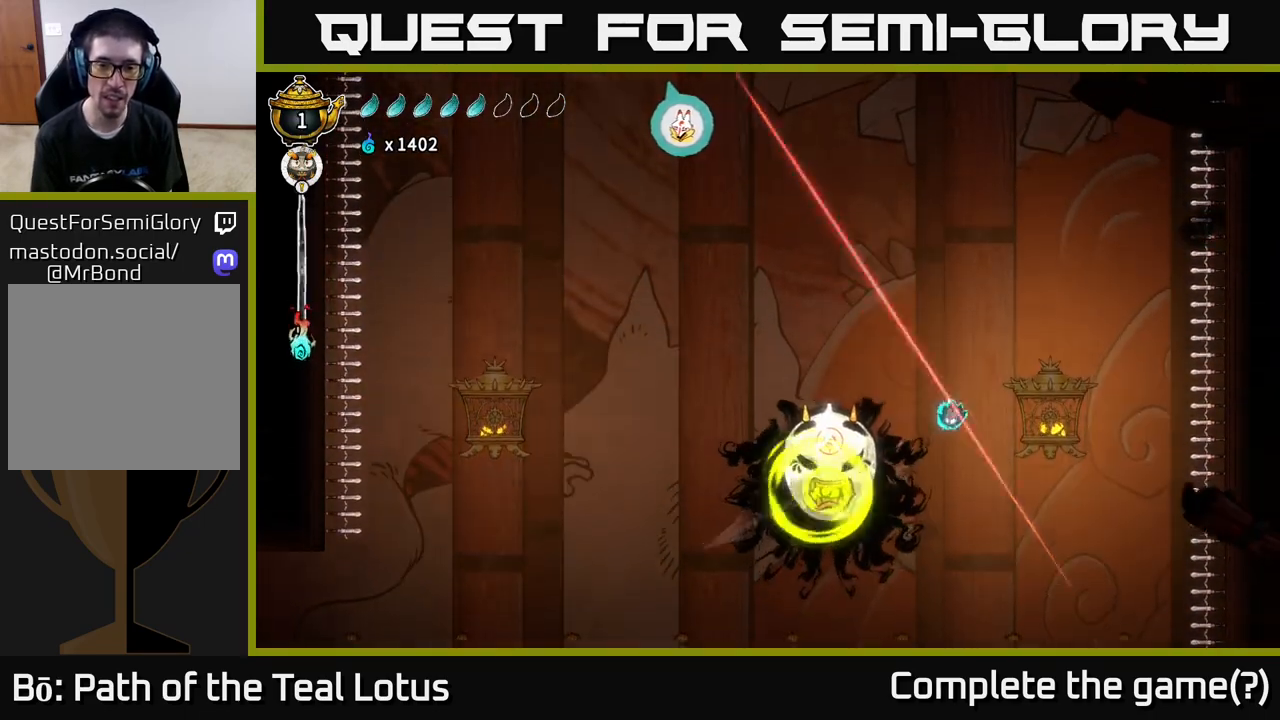
{"buttons": ["R1"], "left_stick": "left", "right_stick": "center", "events": [[150, "R1", "down"]]}
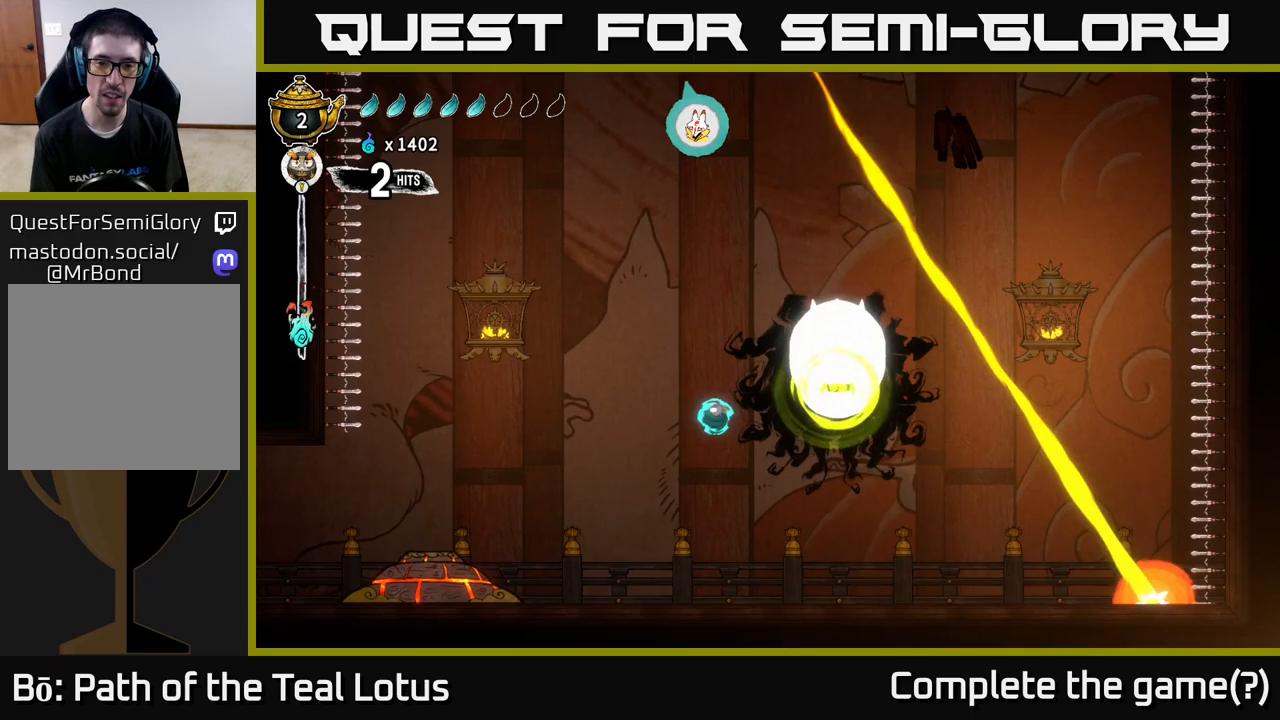
{"buttons": ["A"], "left_stick": "right", "right_stick": "center", "events": [[133, "left_stick", "up-left"], [150, "R1", "up"], [233, "A", "down"], [233, "left_stick", "right"]]}
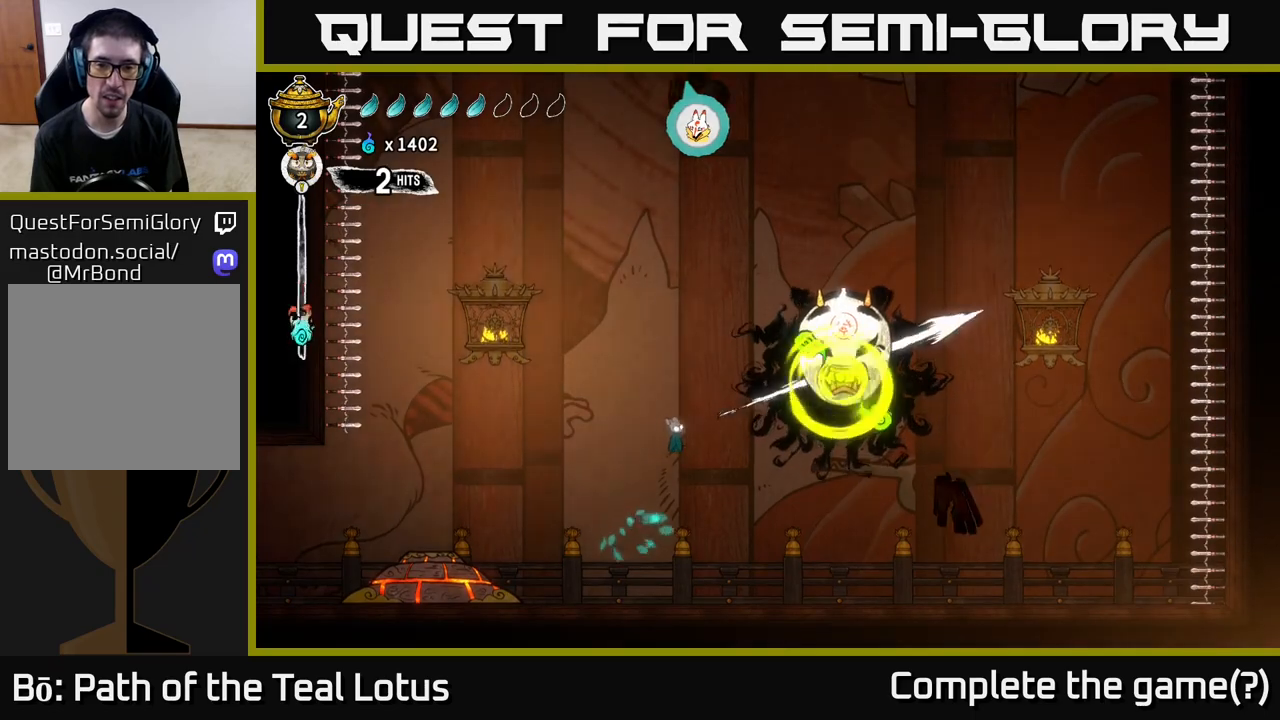
{"buttons": ["R1"], "left_stick": "right", "right_stick": "center", "events": [[183, "A", "up"], [200, "R1", "down"]]}
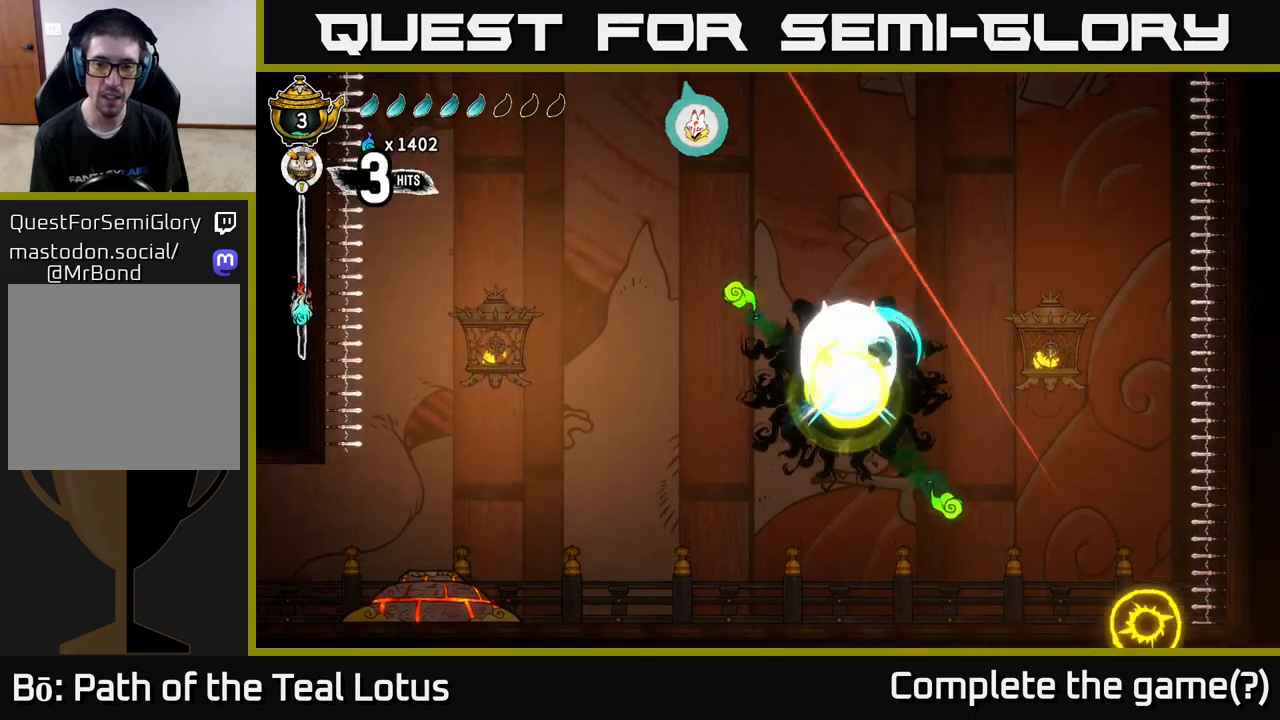
{"buttons": [], "left_stick": "left", "right_stick": "center", "events": [[183, "R1", "up"], [433, "left_stick", "left"]]}
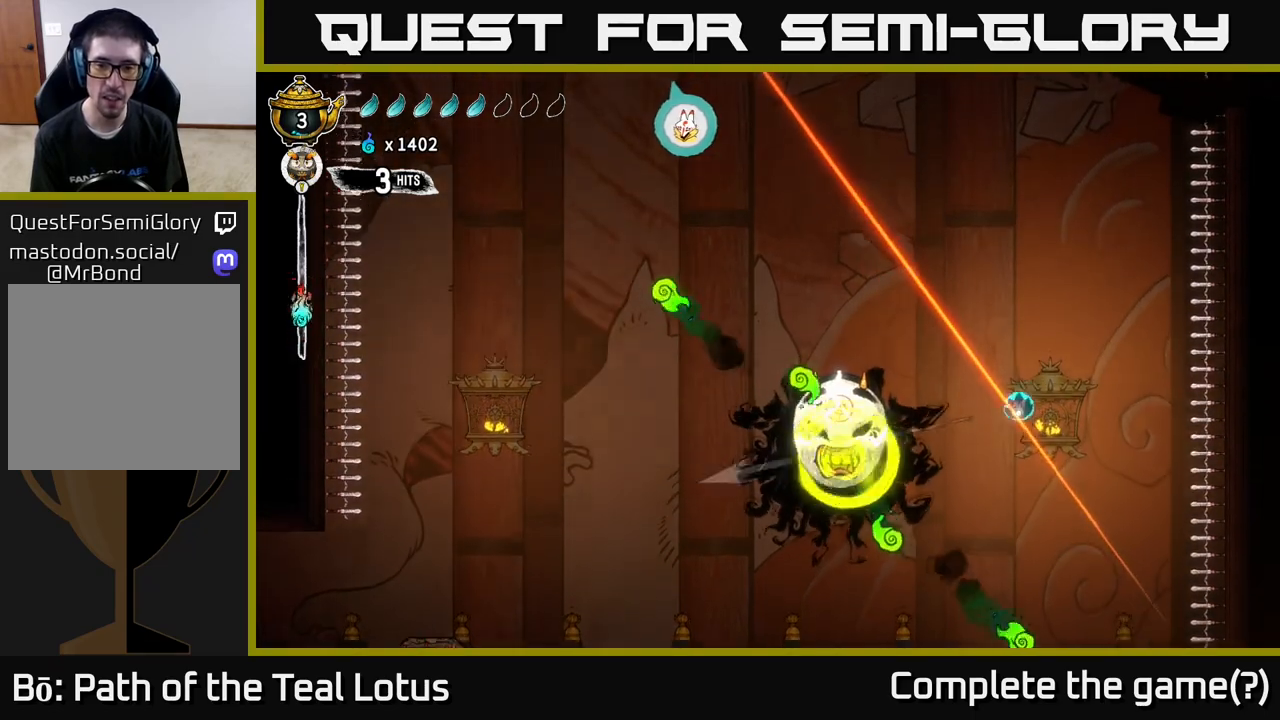
{"buttons": [], "left_stick": "center", "right_stick": "center", "events": [[267, "X", "down"], [433, "X", "up"], [483, "left_stick", "center"]]}
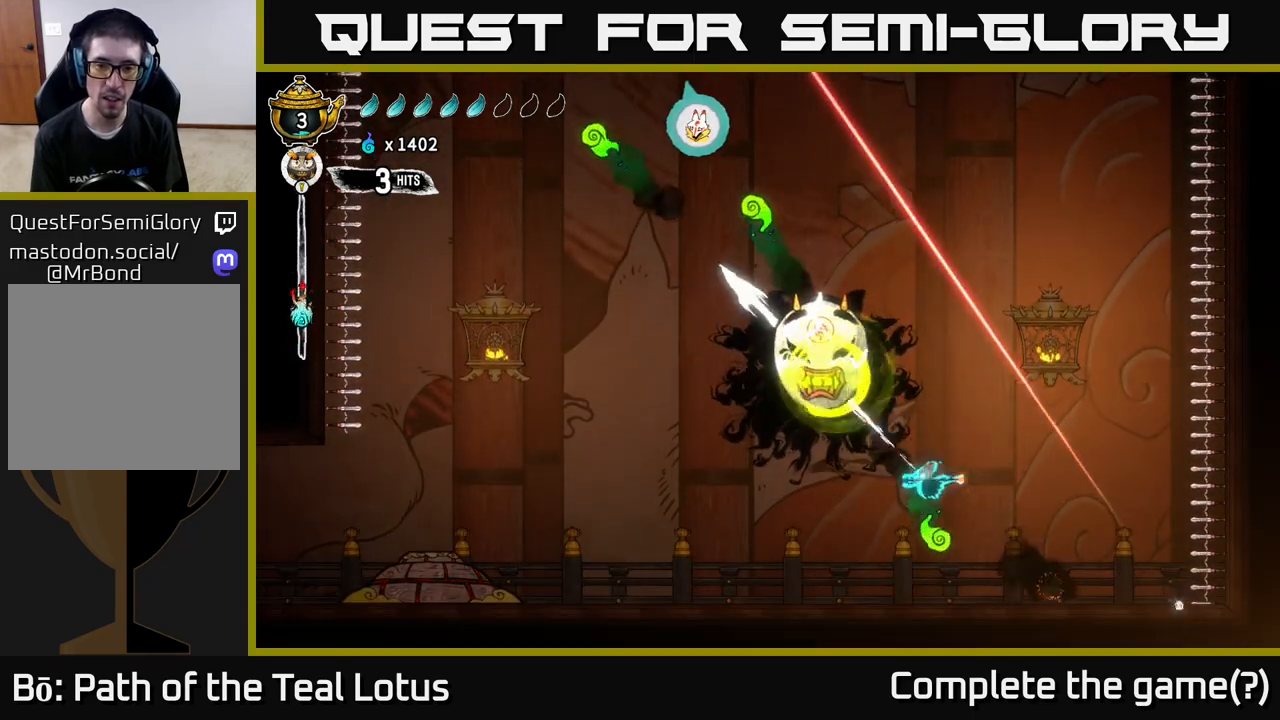
{"buttons": ["X"], "left_stick": "left", "right_stick": "center", "events": [[50, "X", "down"], [67, "A", "down"], [83, "left_stick", "left"], [117, "X", "up"], [217, "left_stick", "center"], [267, "X", "down"], [283, "A", "up"], [333, "X", "up"], [383, "X", "down"], [400, "left_stick", "left"]]}
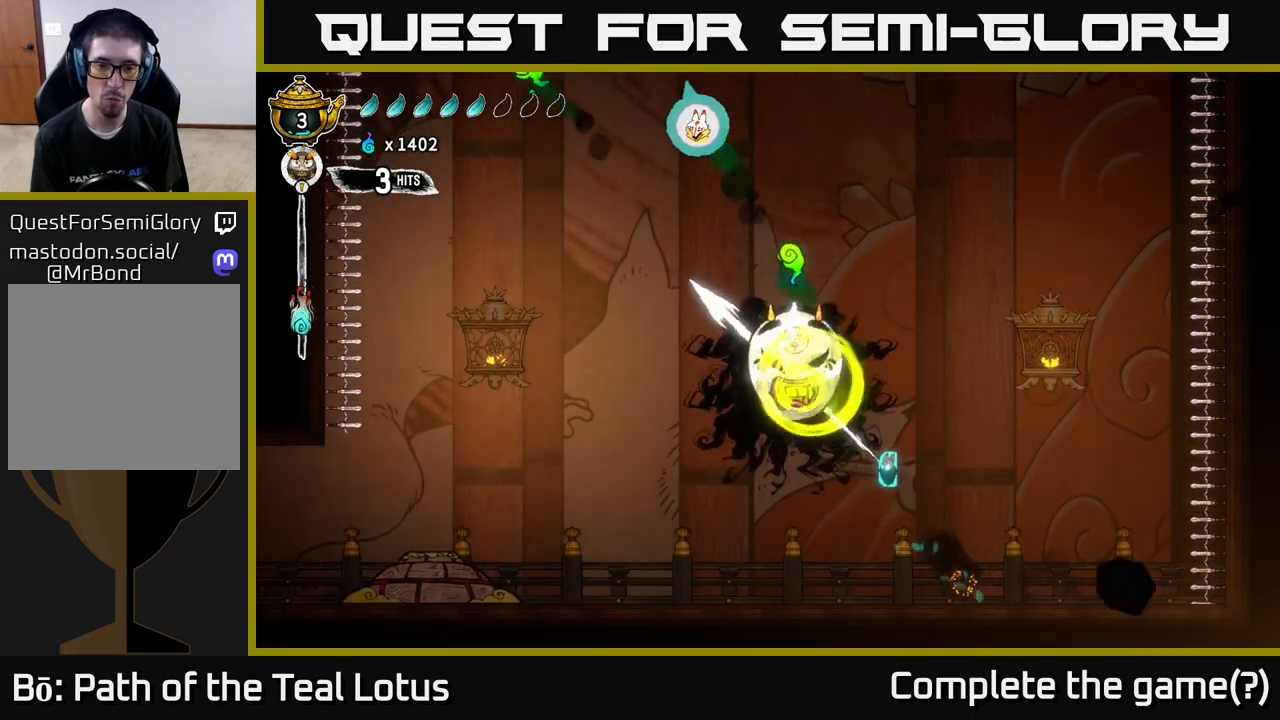
{"buttons": [], "left_stick": "left", "right_stick": "center", "events": [[50, "X", "up"], [100, "A", "down"], [117, "left_stick", "center"], [217, "X", "down"], [417, "A", "up"], [417, "X", "up"], [467, "left_stick", "left"]]}